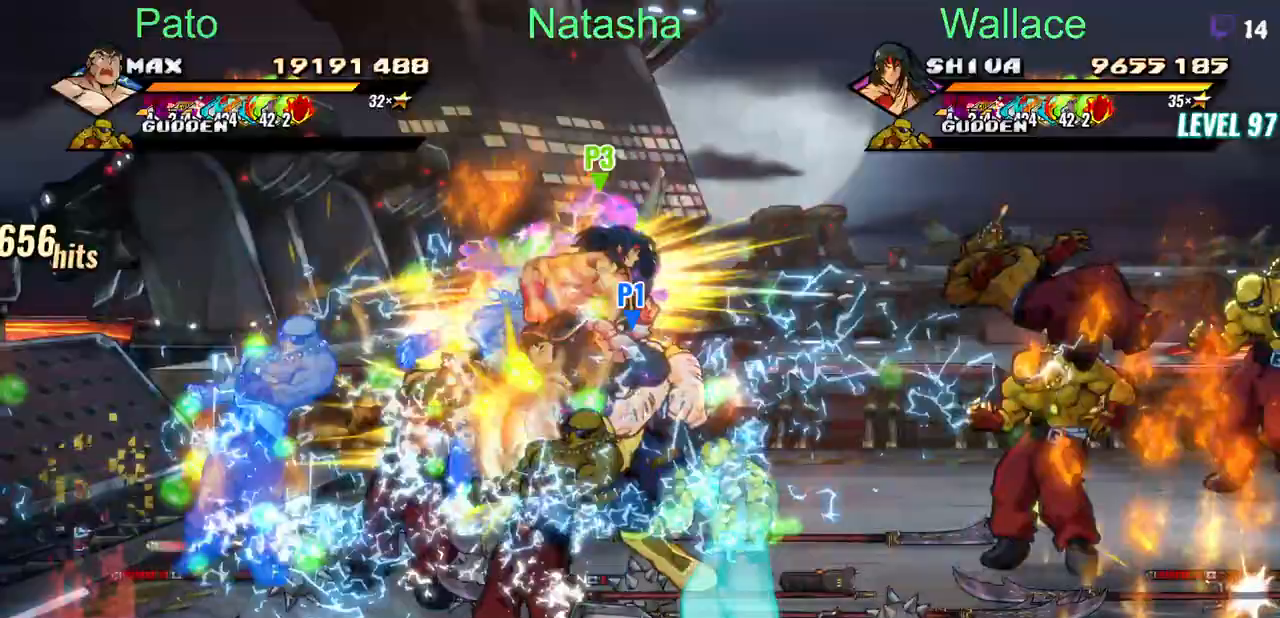
Gameplay with a controller (PlayStation layout); each line is a JSON object with the inputs held at the frame after it. "events" lists button and stick changes between this image and that frame as [ms after this image, input, new state], when the widget could be followed in between. Not read: L1 L3 R3 left_stick right_stick.
{"buttons": ["DPAD_DOWN"], "events": [[17, "DPAD_DOWN", "down"]]}
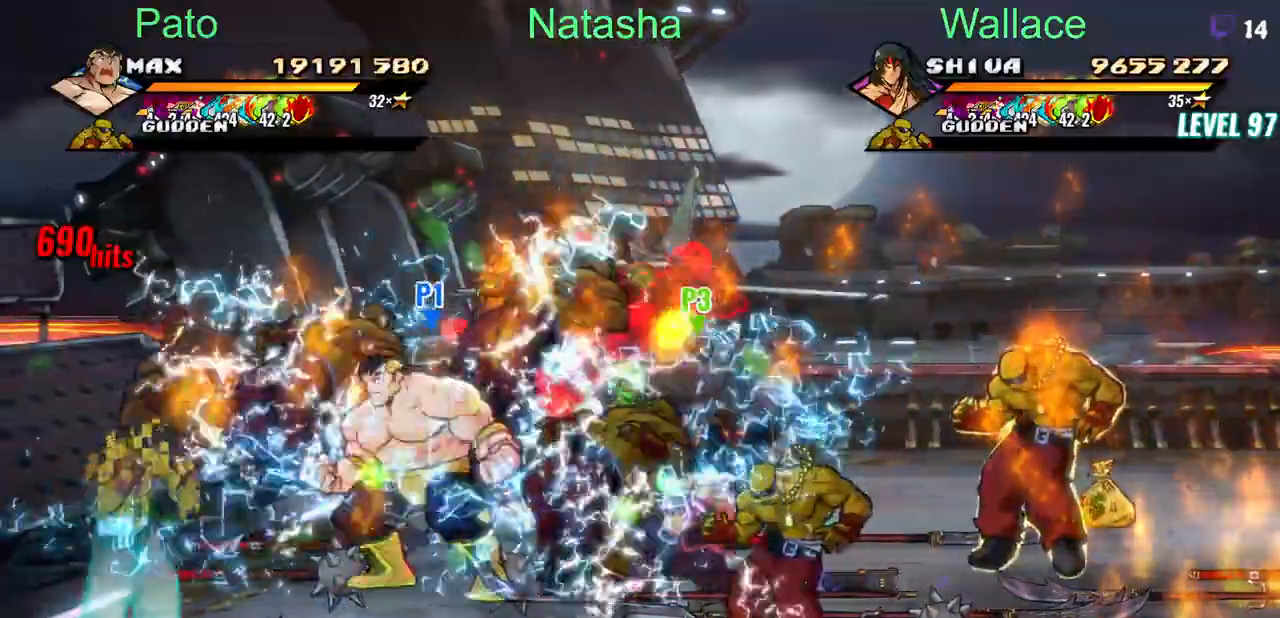
{"buttons": ["DPAD_DOWN", "DPAD_LEFT"], "events": [[350, "DPAD_LEFT", "down"]]}
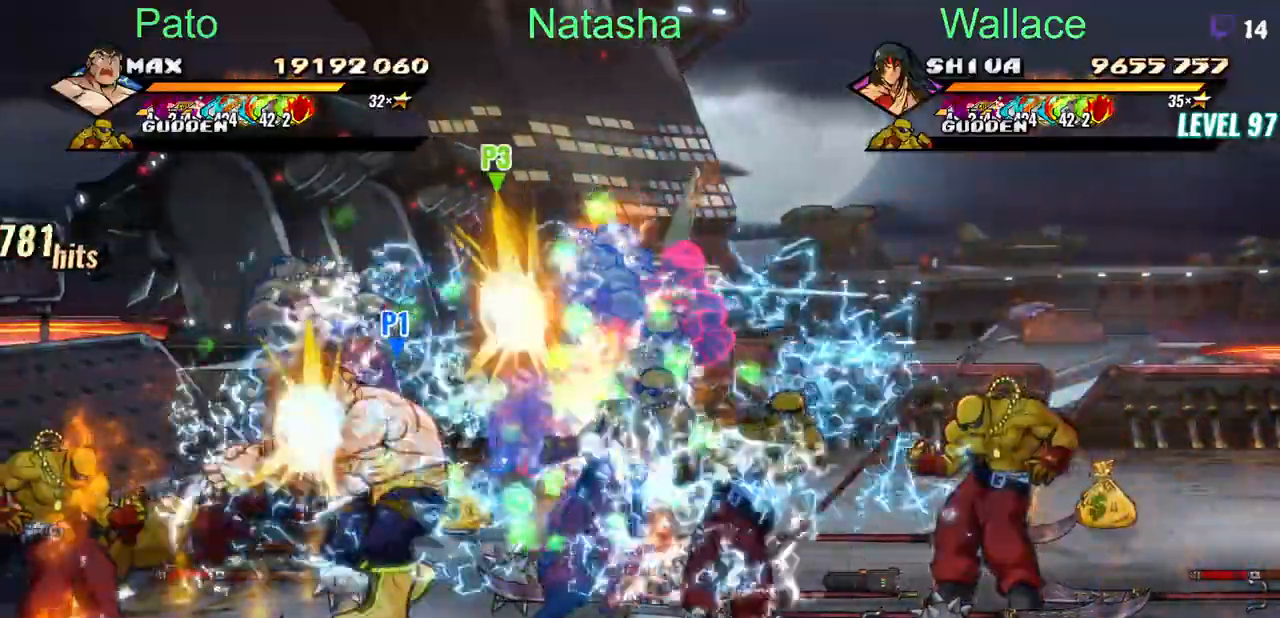
{"buttons": [], "events": [[50, "DPAD_DOWN", "up"], [167, "DPAD_DOWN", "down"], [250, "DPAD_DOWN", "up"], [333, "DPAD_LEFT", "up"]]}
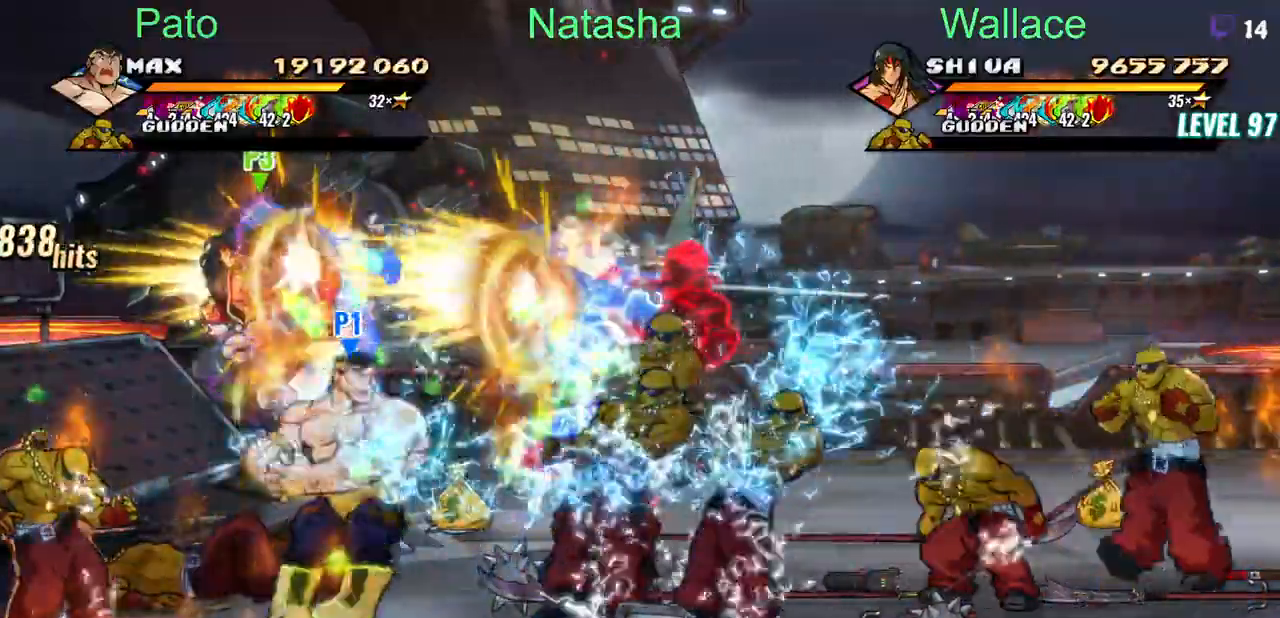
{"buttons": ["DPAD_RIGHT"], "events": [[17, "DPAD_RIGHT", "down"], [33, "DPAD_RIGHT", "up"], [50, "DPAD_RIGHT", "down"]]}
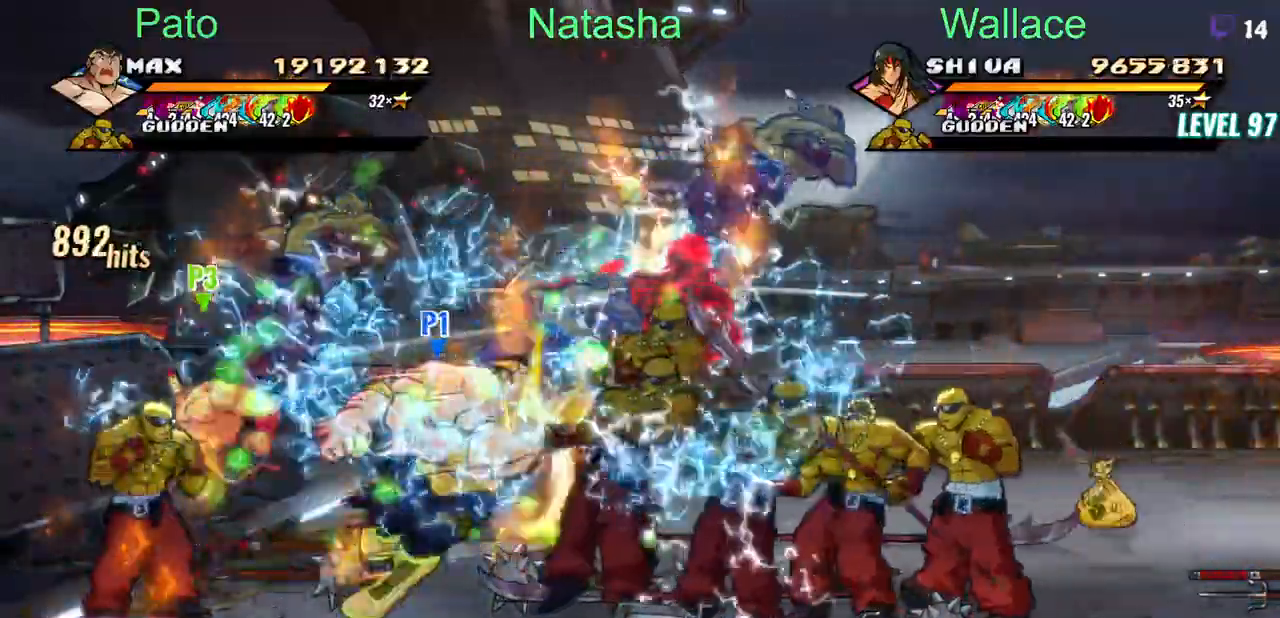
{"buttons": ["DPAD_RIGHT"], "events": []}
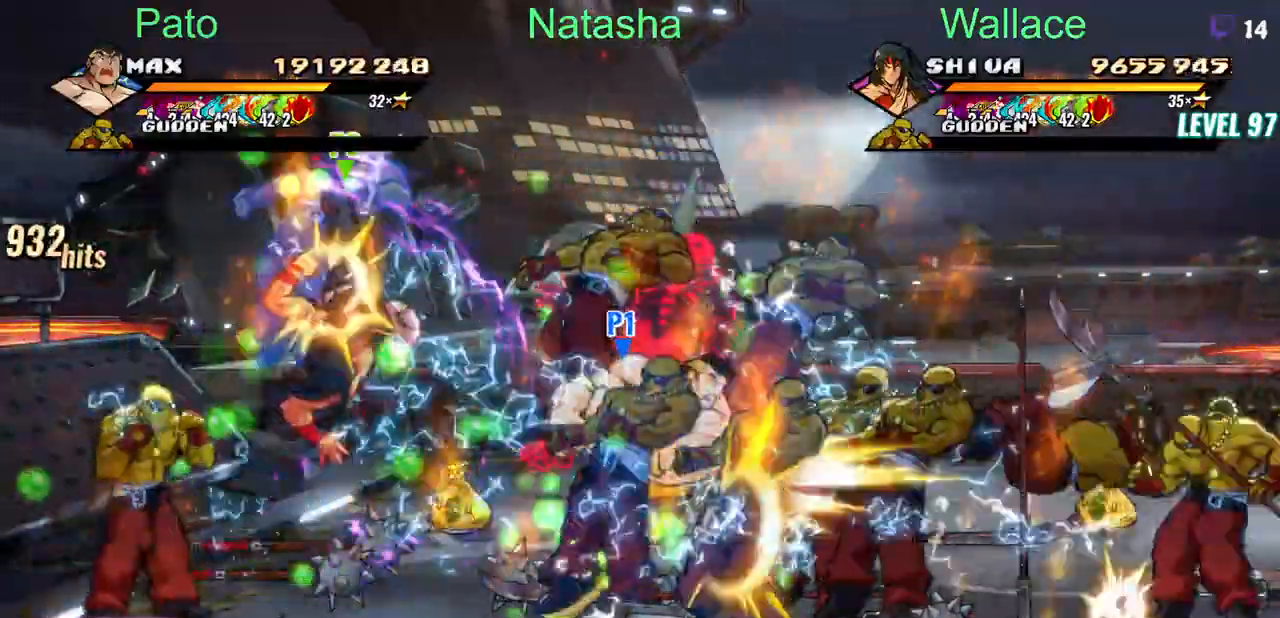
{"buttons": ["DPAD_UP", "DPAD_RIGHT"], "events": [[317, "DPAD_UP", "down"]]}
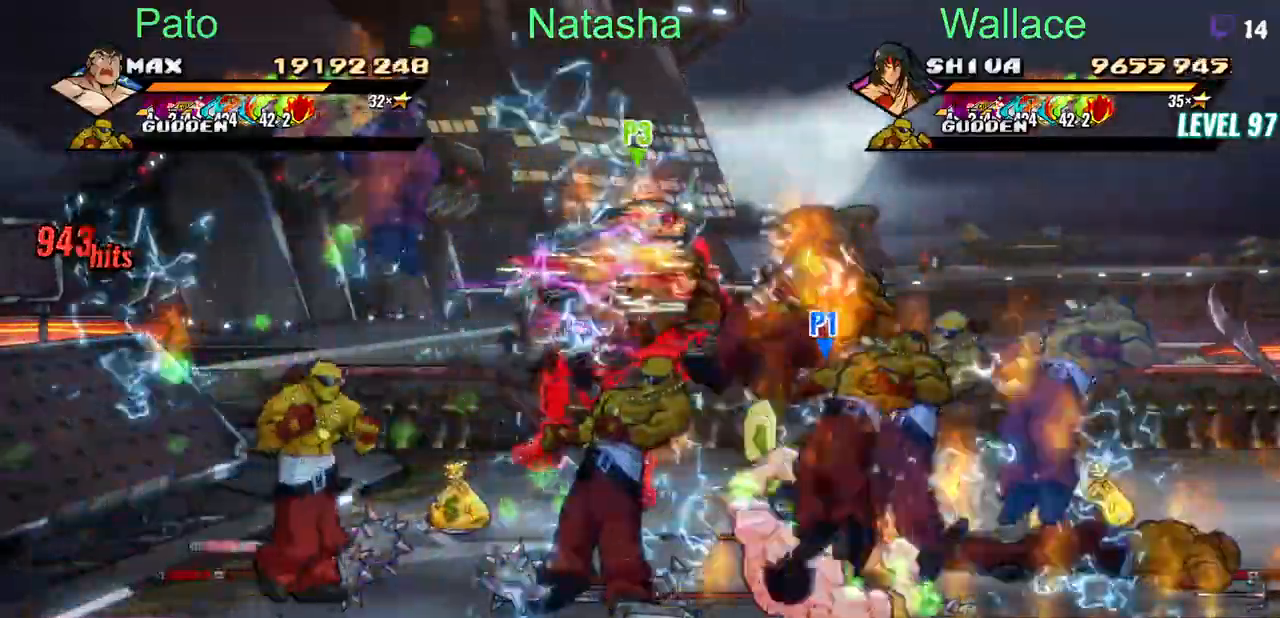
{"buttons": ["DPAD_UP", "DPAD_RIGHT"], "events": []}
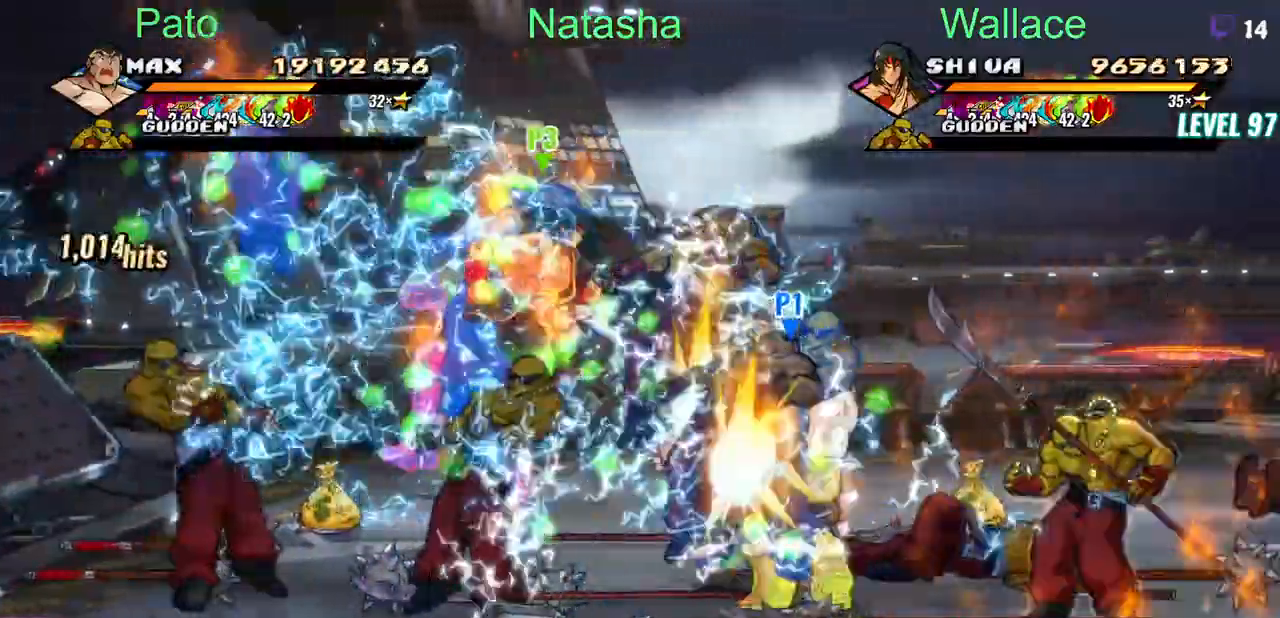
{"buttons": ["DPAD_RIGHT"]}
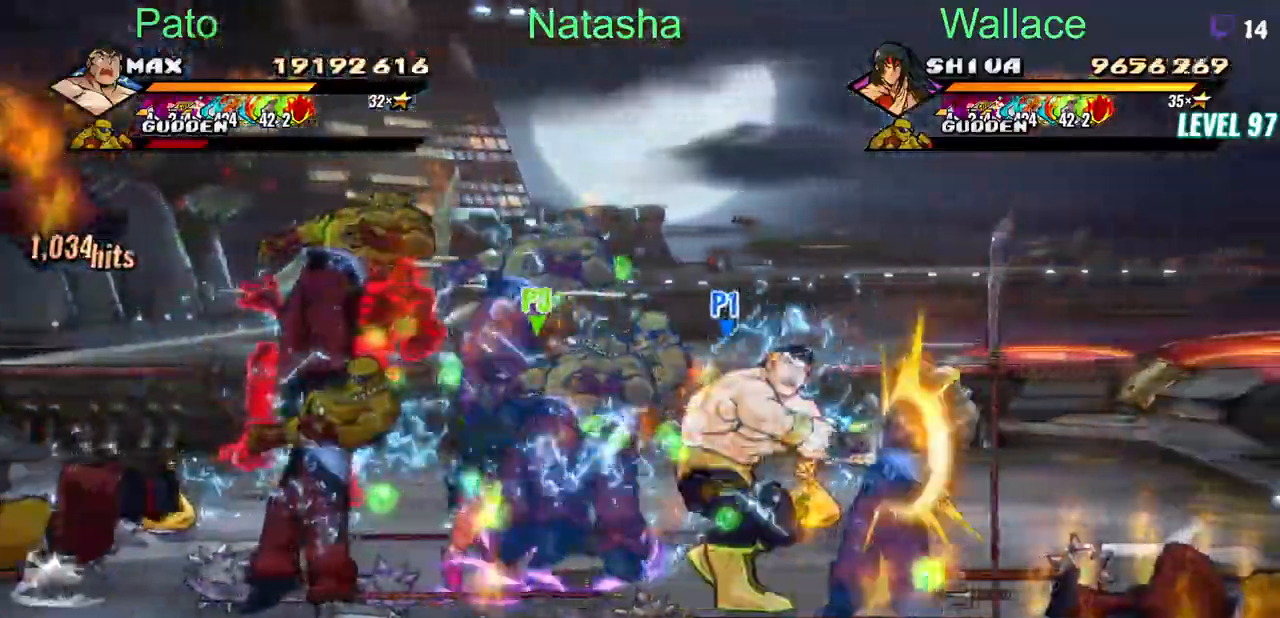
{"buttons": ["DPAD_RIGHT"], "events": []}
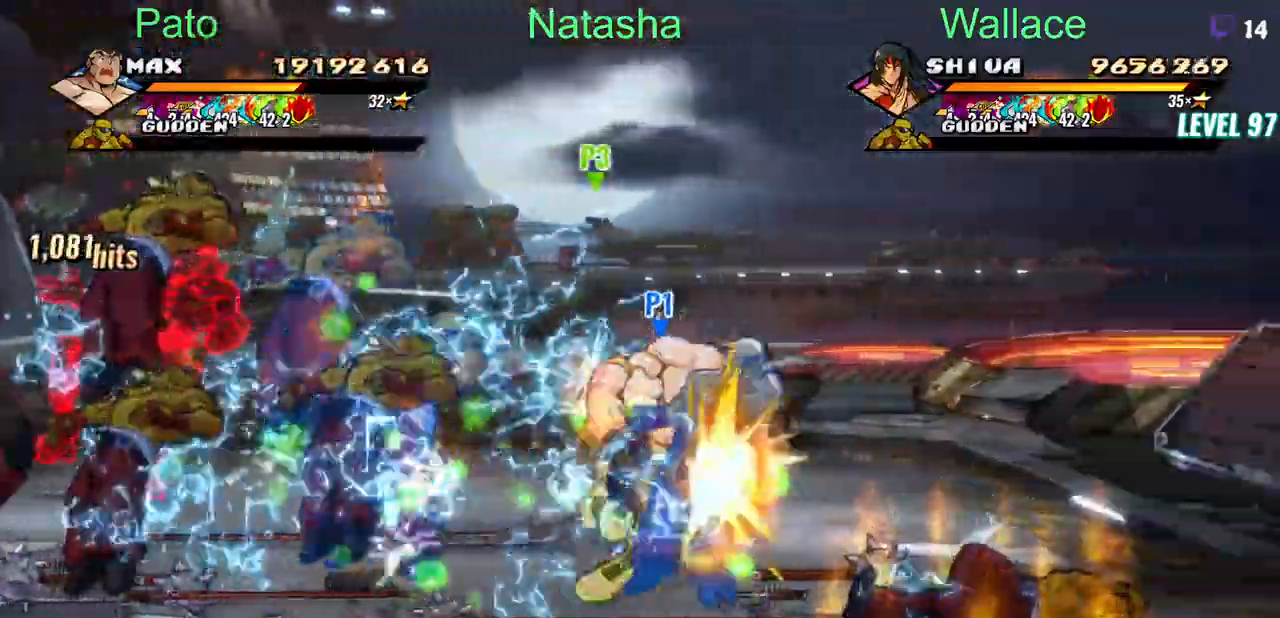
{"buttons": [], "events": [[500, "DPAD_RIGHT", "up"]]}
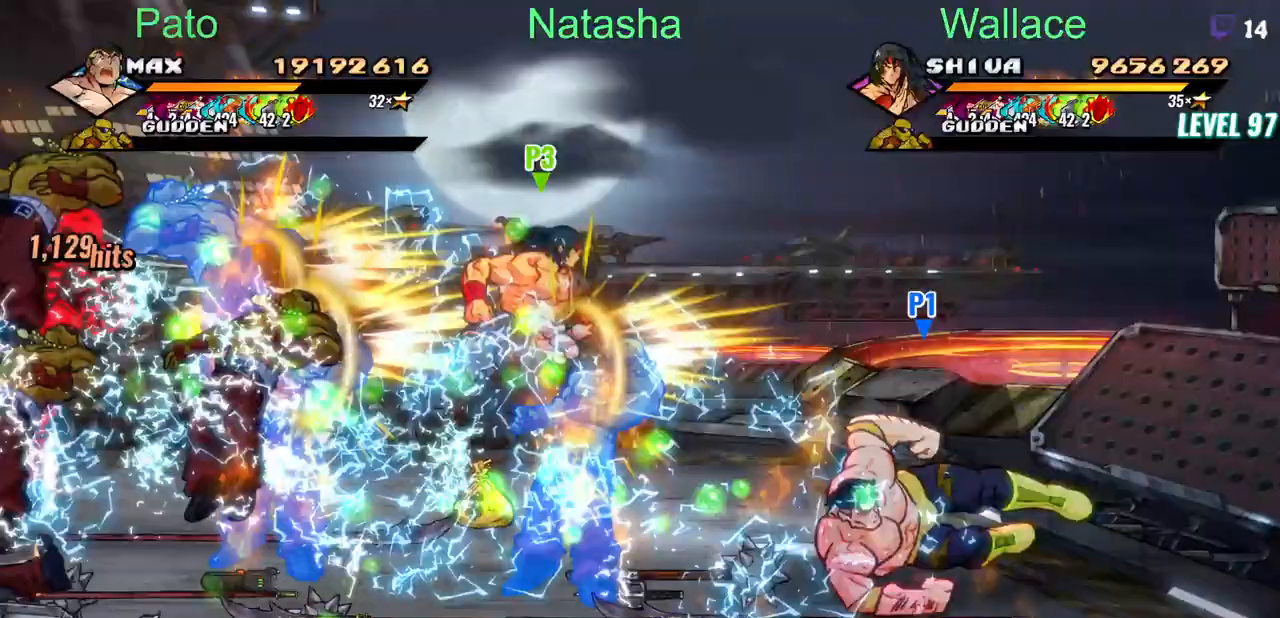
{"buttons": ["CIRCLE"], "events": [[50, "DPAD_LEFT", "down"], [317, "DPAD_DOWN", "down"], [367, "CIRCLE", "down"], [383, "CIRCLE", "up"], [400, "CIRCLE", "down"], [400, "DPAD_LEFT", "up"], [417, "DPAD_DOWN", "up"]]}
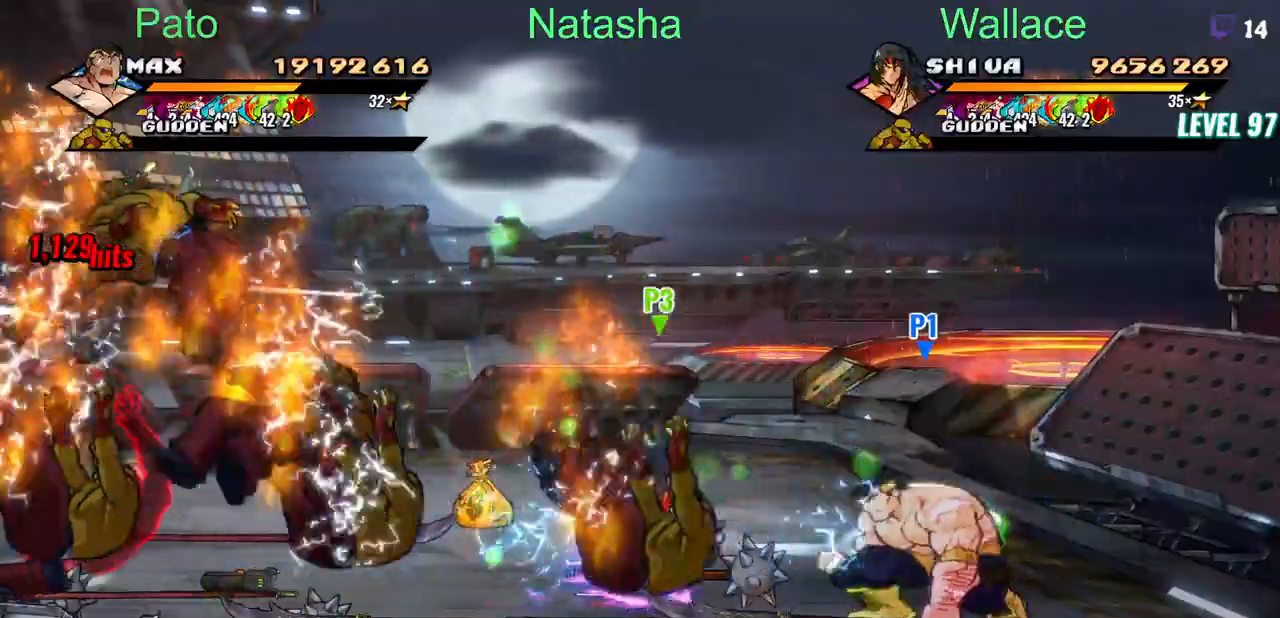
{"buttons": ["CIRCLE"], "events": [[400, "CIRCLE", "up"], [500, "CIRCLE", "down"]]}
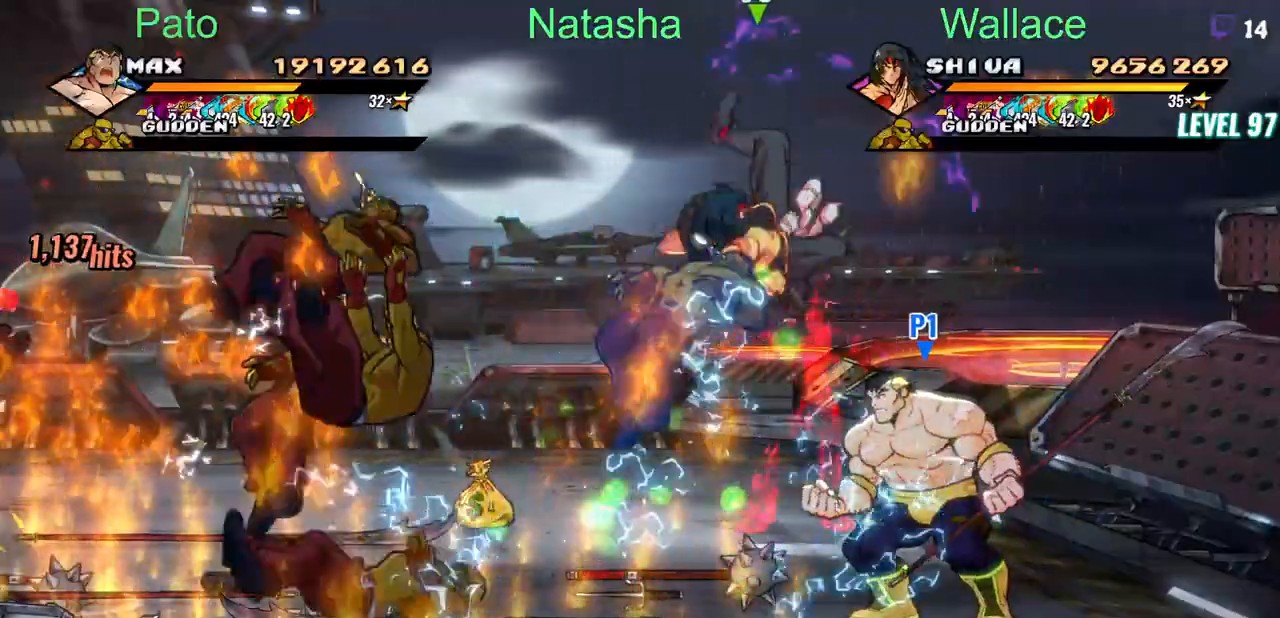
{"buttons": [], "events": [[67, "DPAD_UP", "down"], [250, "CIRCLE", "up"], [317, "CIRCLE", "down"], [400, "CIRCLE", "up"], [450, "DPAD_UP", "up"]]}
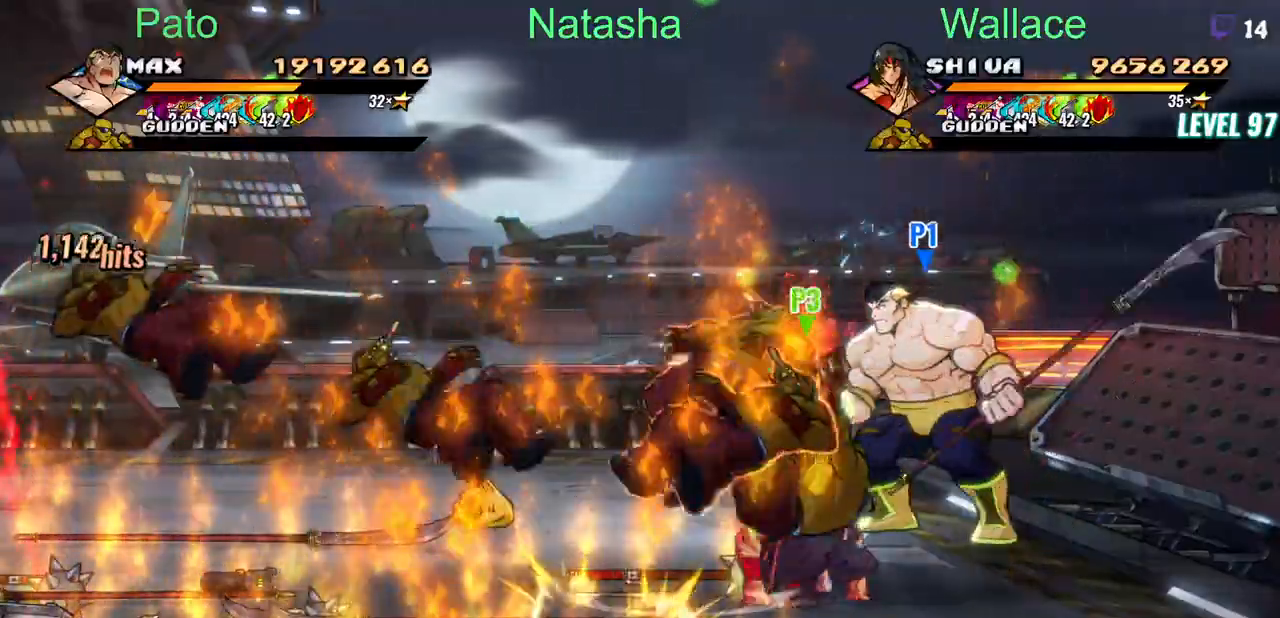
{"buttons": ["CIRCLE", "DPAD_UP", "DPAD_LEFT"], "events": [[300, "DPAD_LEFT", "down"], [350, "CIRCLE", "down"], [400, "CIRCLE", "up"], [417, "DPAD_UP", "down"], [450, "CIRCLE", "down"]]}
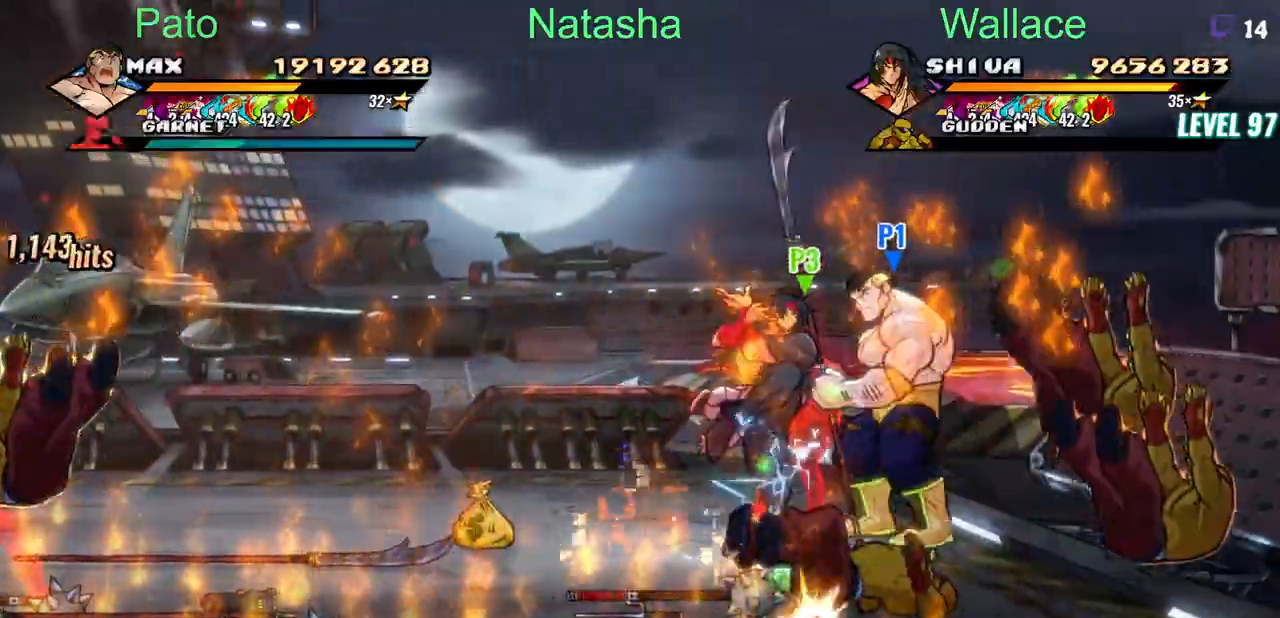
{"buttons": ["CIRCLE", "DPAD_UP", "DPAD_LEFT"], "events": [[83, "TRIANGLE", "down"], [150, "DPAD_LEFT", "up"], [183, "TRIANGLE", "up"], [217, "TRIANGLE", "down"], [467, "TRIANGLE", "up"], [500, "DPAD_LEFT", "down"]]}
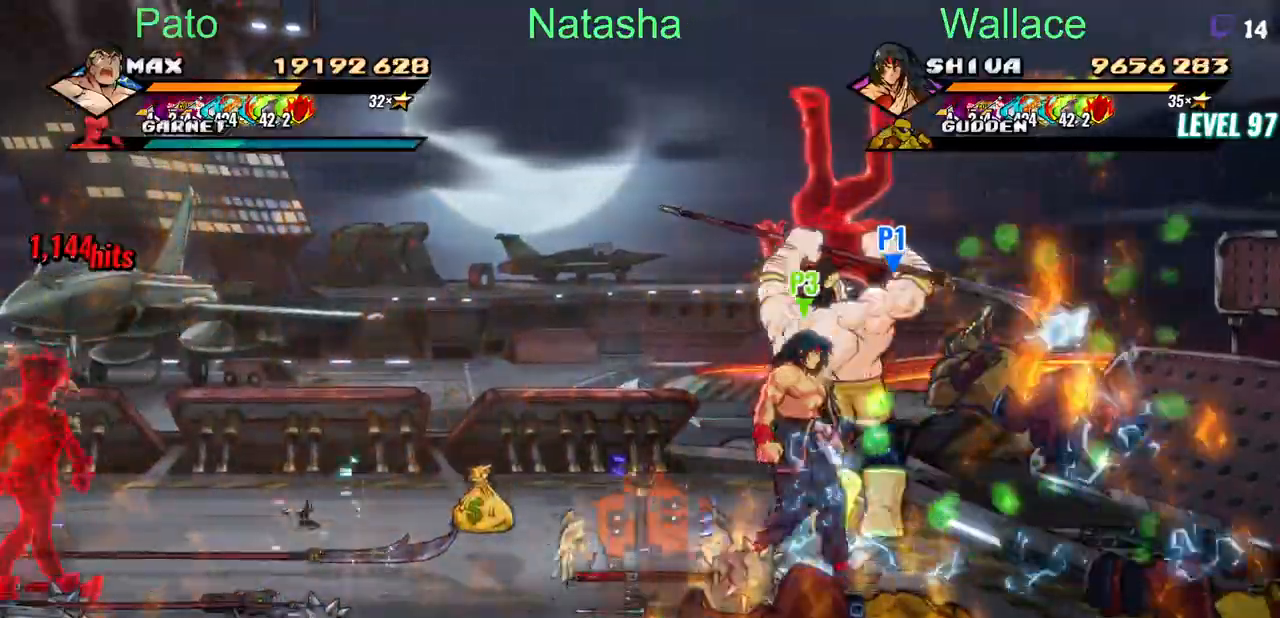
{"buttons": ["DPAD_UP", "DPAD_LEFT"], "events": [[133, "CIRCLE", "up"], [183, "TRIANGLE", "down"], [300, "TRIANGLE", "up"]]}
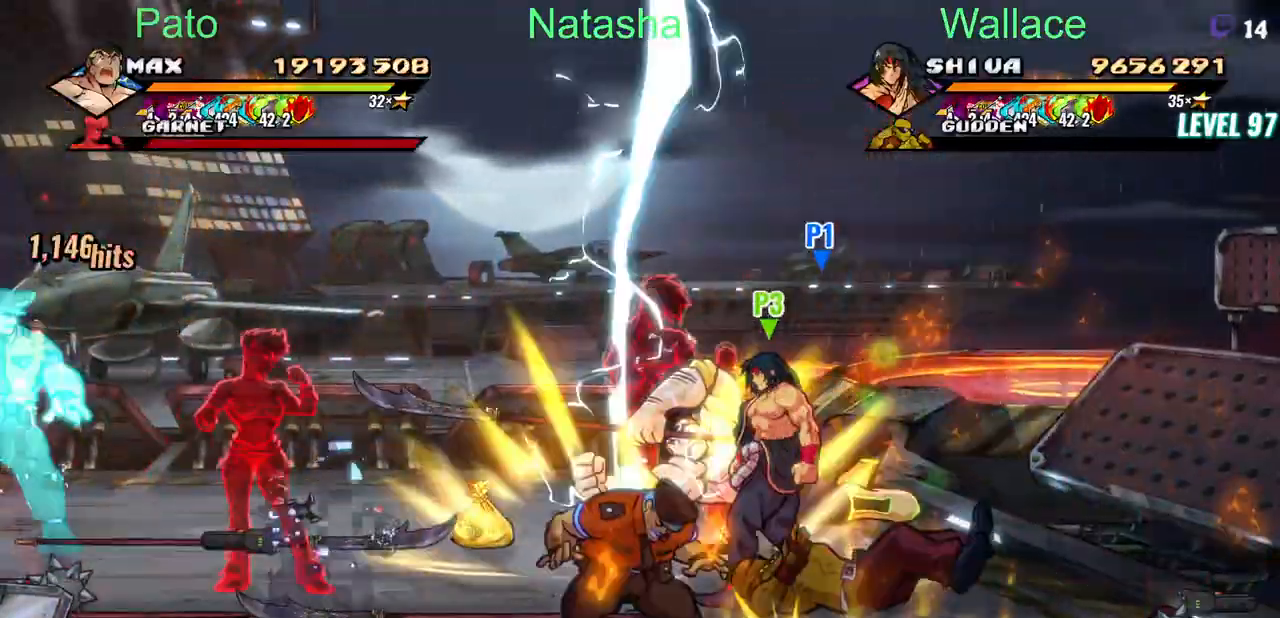
{"buttons": ["DPAD_UP", "DPAD_LEFT"], "events": [[200, "DPAD_UP", "up"], [250, "DPAD_UP", "down"]]}